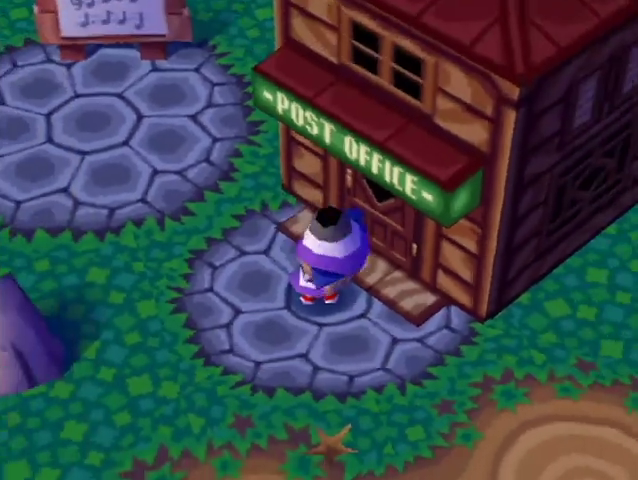
Gameplay with a controller (Nintendo layout); each line is a JSON object with the inputs held at the frame after it. "button_events" lists button changes between this image and that frame as [ms after this image, input, new state], when the widget could be followed in between (sticks are given only as held states). Not read: L3 R3 START.
{"buttons": ["L1"], "left_stick": "down-right", "right_stick": "center", "button_events": []}
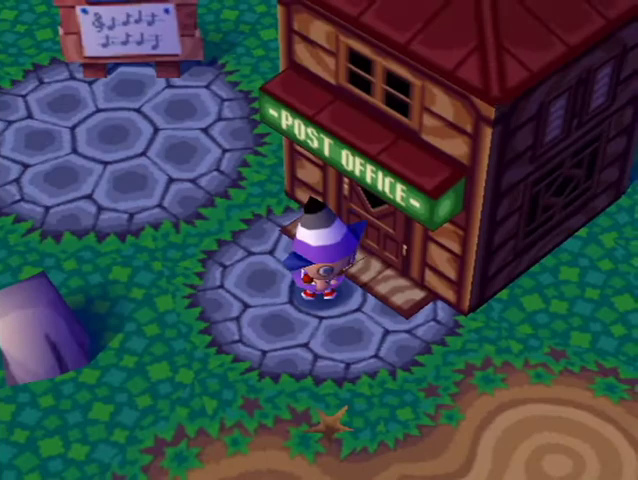
{"buttons": ["L1"], "left_stick": "down-right", "right_stick": "center", "button_events": []}
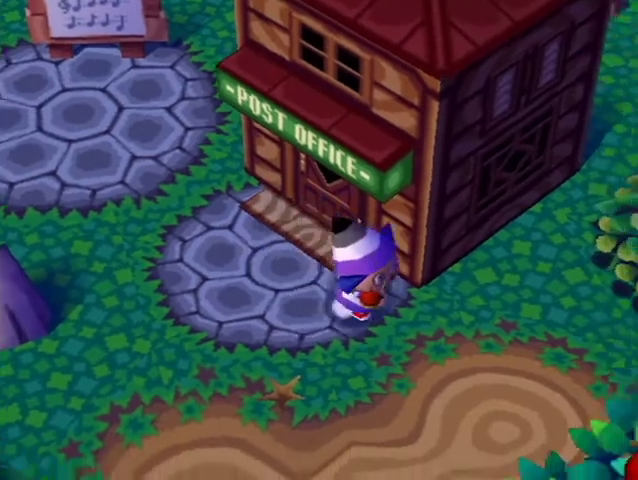
{"buttons": ["L1"], "left_stick": "down-right", "right_stick": "center", "button_events": []}
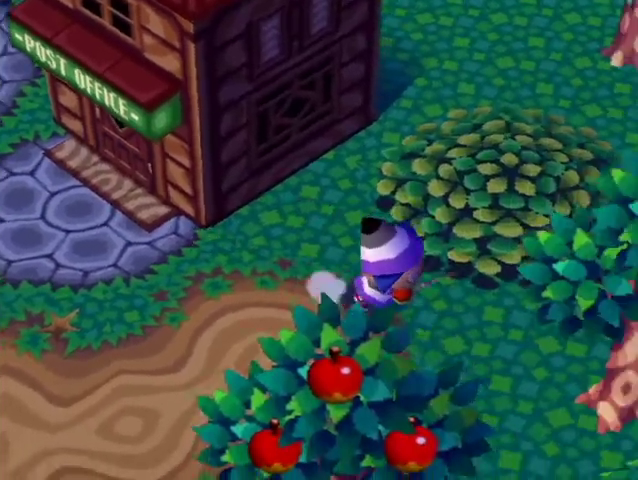
{"buttons": ["L1"], "left_stick": "right", "right_stick": "center", "button_events": []}
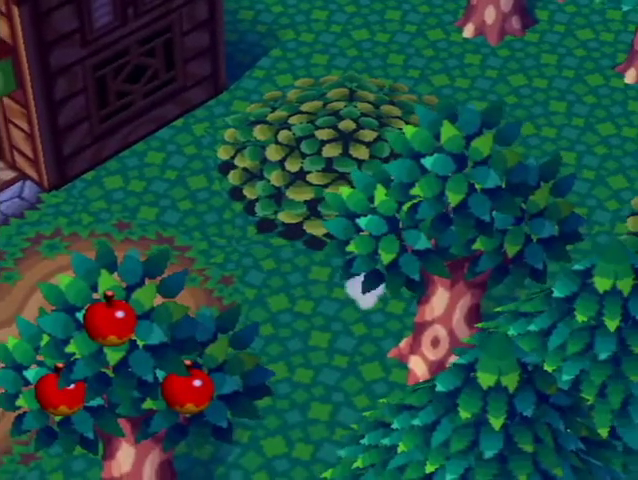
{"buttons": ["L1"], "left_stick": "right", "right_stick": "center", "button_events": []}
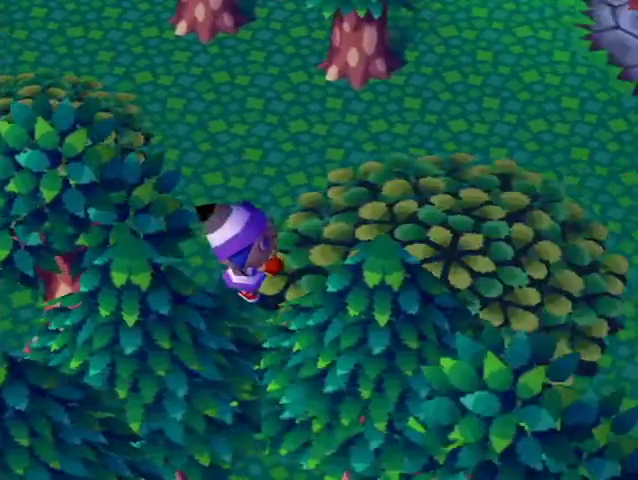
{"buttons": ["L1"], "left_stick": "right", "right_stick": "center", "button_events": []}
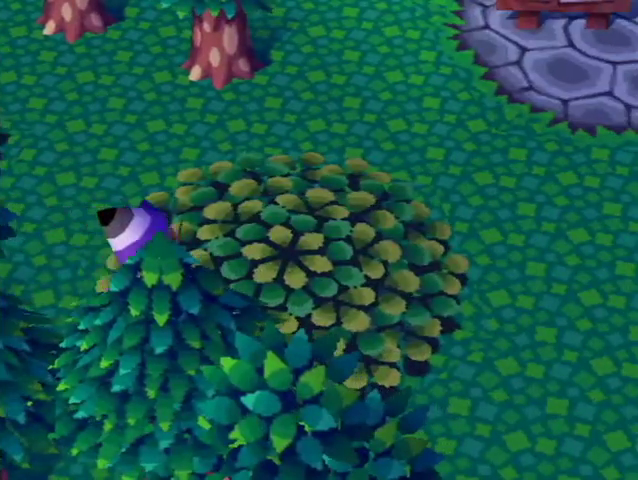
{"buttons": ["L1"], "left_stick": "right", "right_stick": "center", "button_events": []}
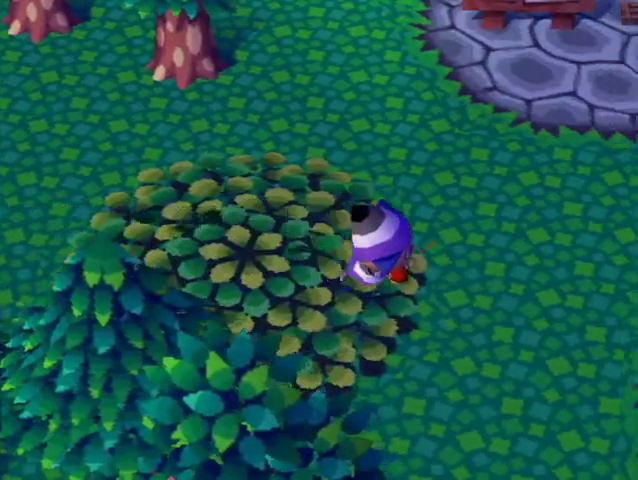
{"buttons": ["L1"], "left_stick": "right", "right_stick": "center", "button_events": []}
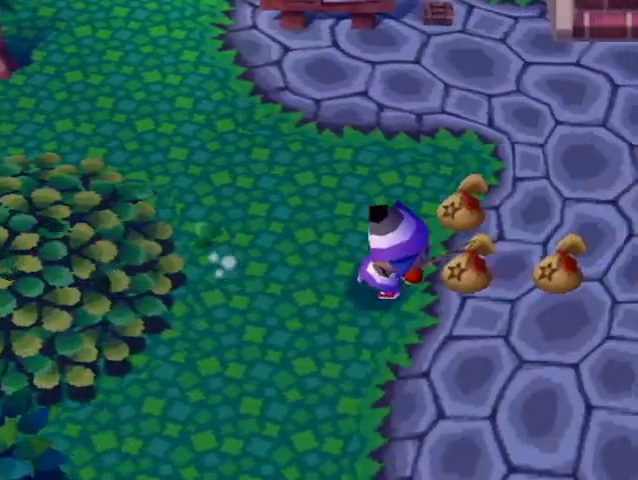
{"buttons": ["L1"], "left_stick": "right", "right_stick": "center", "button_events": []}
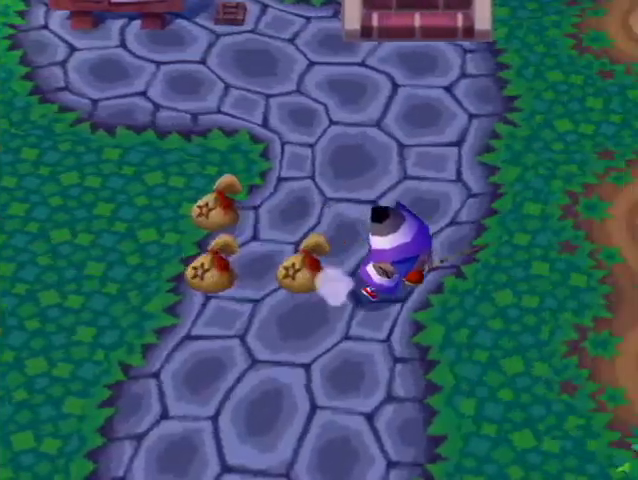
{"buttons": ["L1"], "left_stick": "right", "right_stick": "center", "button_events": []}
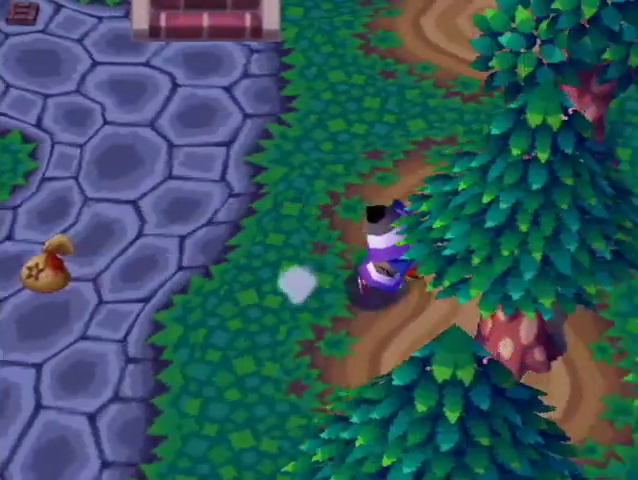
{"buttons": ["L1"], "left_stick": "right", "right_stick": "center", "button_events": []}
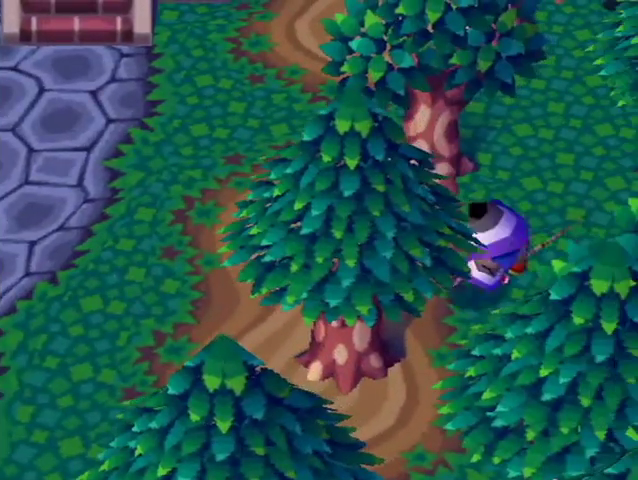
{"buttons": ["L1"], "left_stick": "right", "right_stick": "center", "button_events": []}
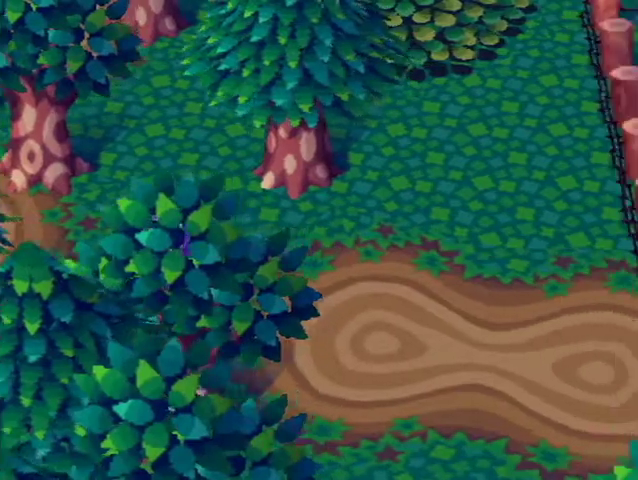
{"buttons": ["L1"], "left_stick": "right", "right_stick": "center", "button_events": []}
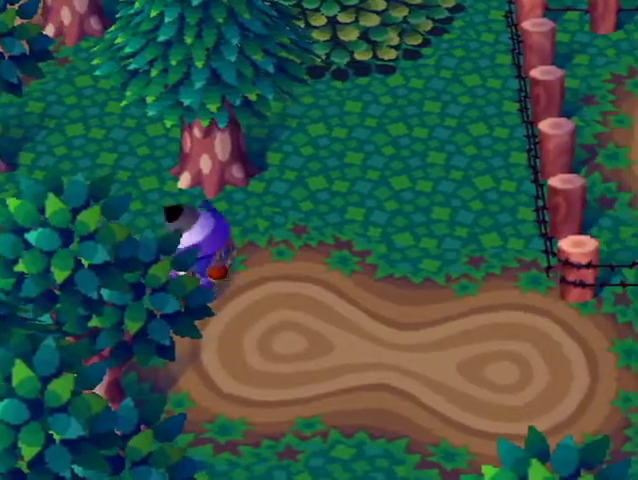
{"buttons": ["L1"], "left_stick": "right", "right_stick": "center", "button_events": []}
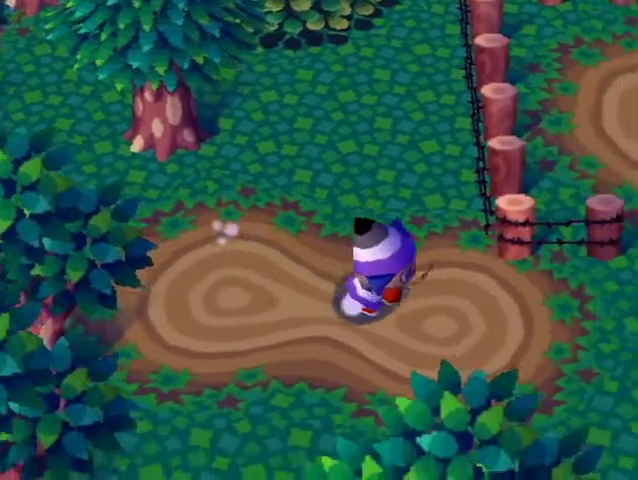
{"buttons": ["L1"], "left_stick": "right", "right_stick": "center", "button_events": []}
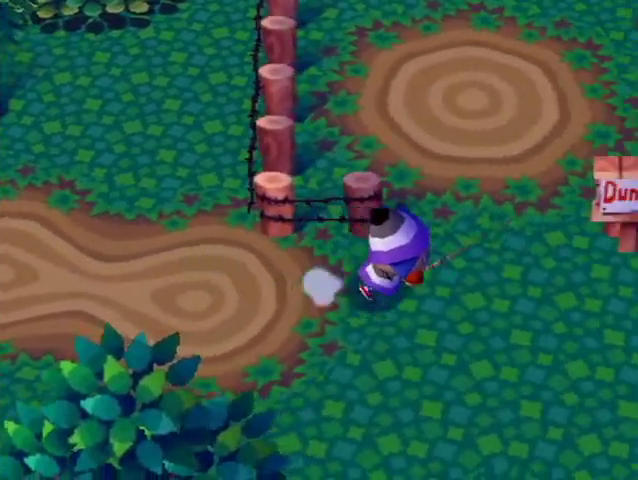
{"buttons": ["L1"], "left_stick": "right", "right_stick": "center", "button_events": []}
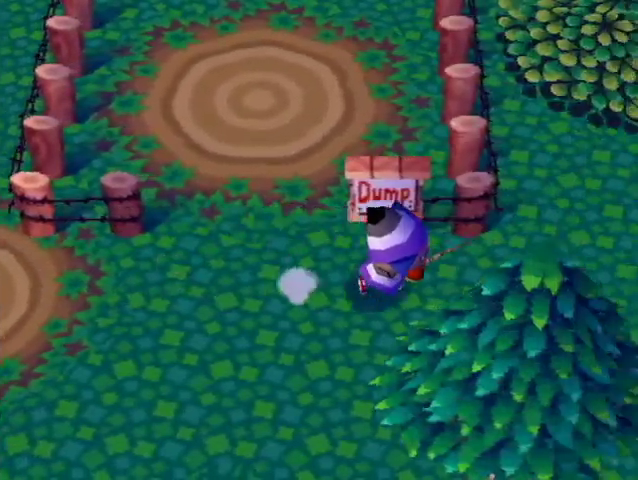
{"buttons": ["L1"], "left_stick": "right", "right_stick": "center", "button_events": []}
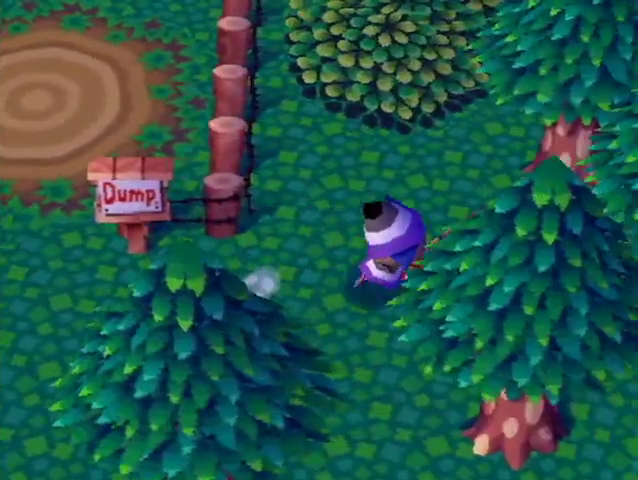
{"buttons": ["L1"], "left_stick": "up-right", "right_stick": "center", "button_events": []}
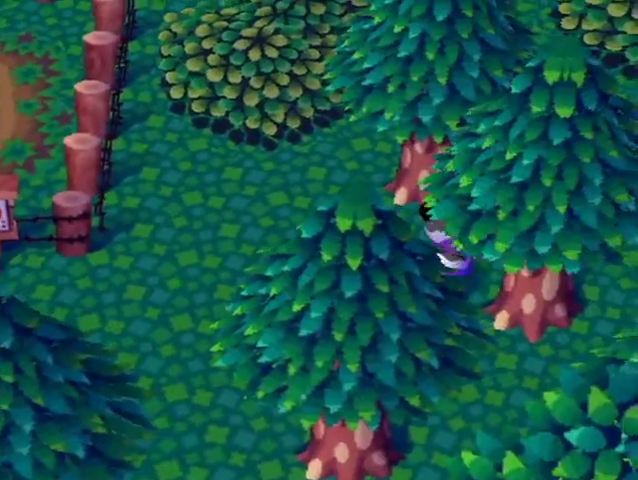
{"buttons": ["L1"], "left_stick": "right", "right_stick": "center", "button_events": []}
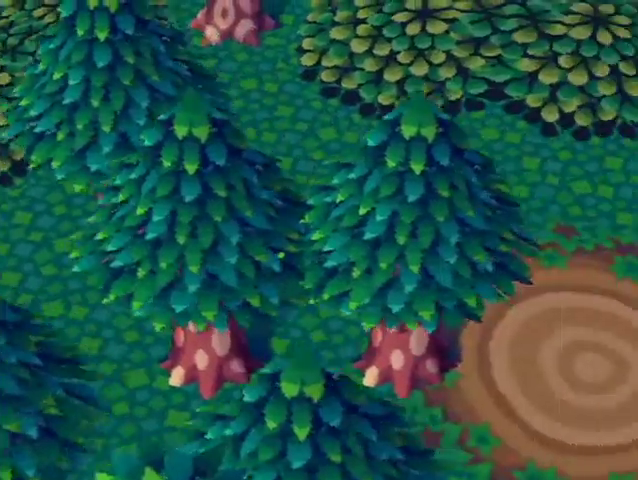
{"buttons": ["L1"], "left_stick": "right", "right_stick": "center", "button_events": []}
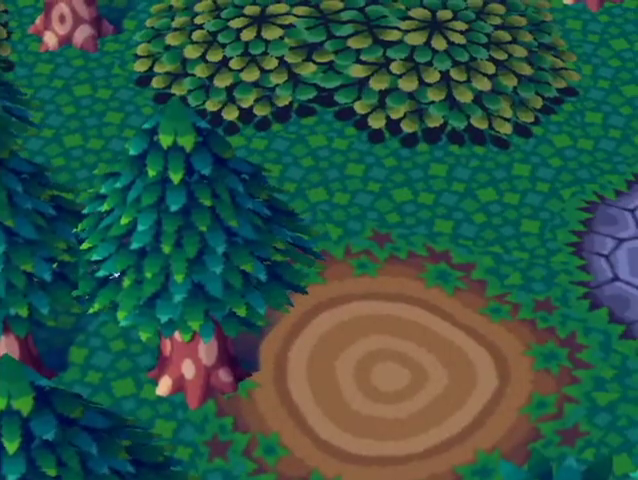
{"buttons": ["L1"], "left_stick": "right", "right_stick": "center", "button_events": []}
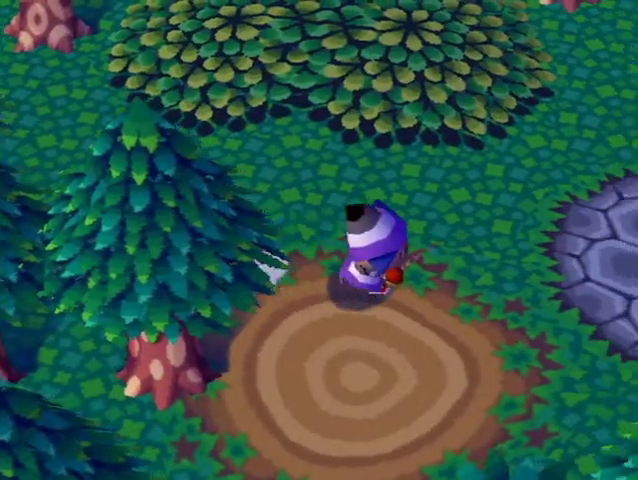
{"buttons": ["L1"], "left_stick": "right", "right_stick": "center", "button_events": []}
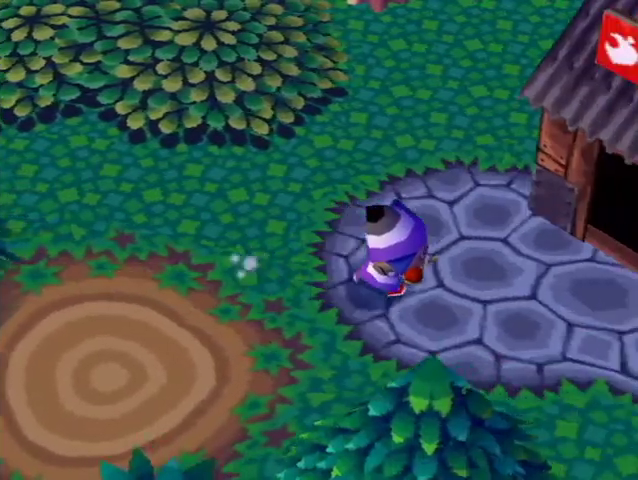
{"buttons": ["L1"], "left_stick": "up-right", "right_stick": "center", "button_events": []}
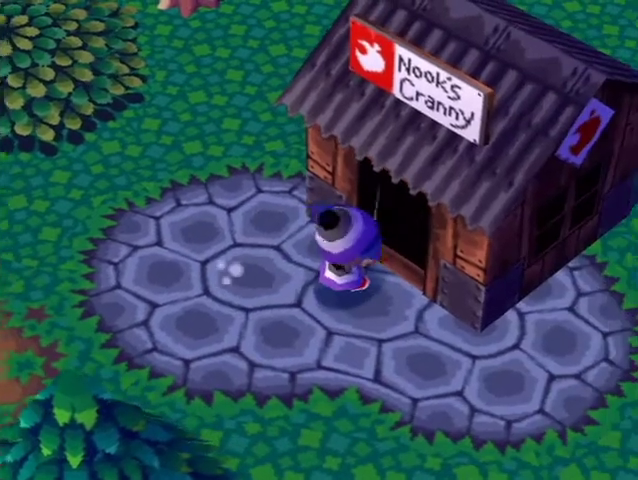
{"buttons": ["L1"], "left_stick": "center", "right_stick": "center", "button_events": []}
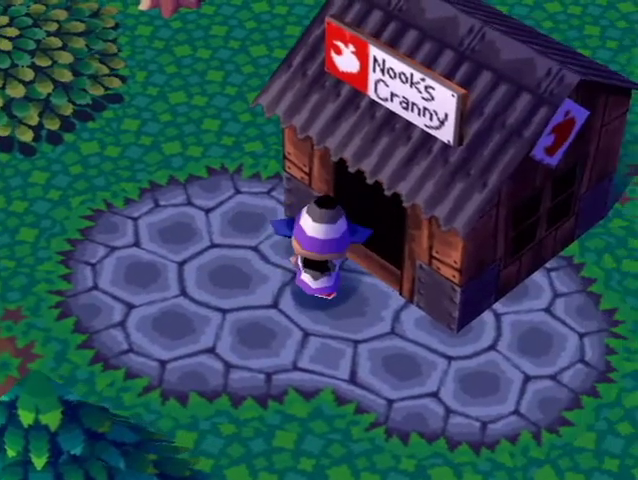
{"buttons": ["L1"], "left_stick": "center", "right_stick": "center", "button_events": []}
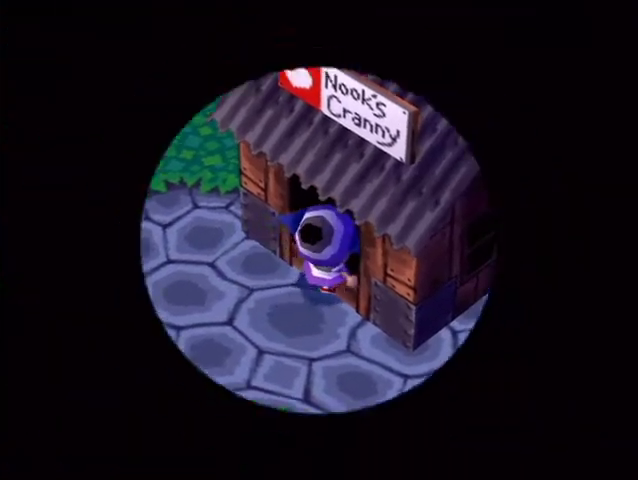
{"buttons": ["L1"], "left_stick": "center", "right_stick": "center", "button_events": []}
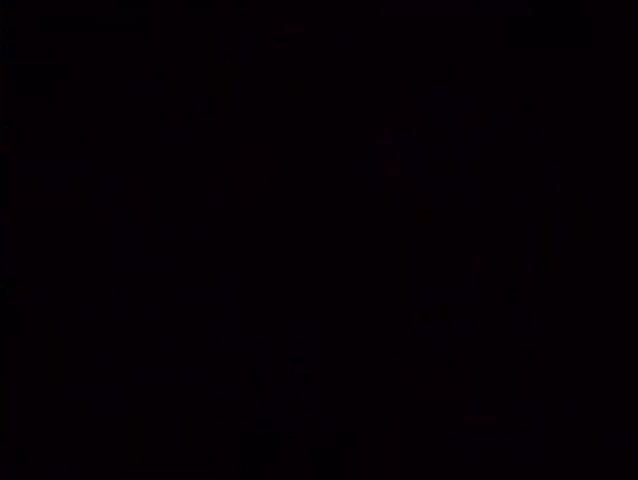
{"buttons": [], "left_stick": "center", "right_stick": "center", "button_events": [[300, "L1", "up"]]}
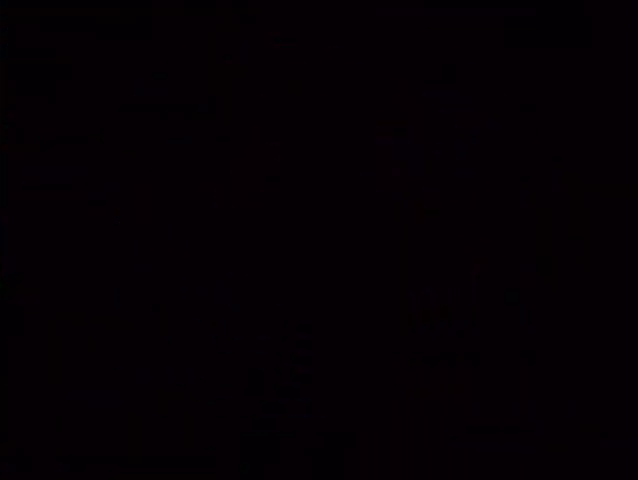
{"buttons": ["L1"], "left_stick": "up-left", "right_stick": "center", "button_events": [[167, "L1", "down"], [233, "A", "down"], [267, "B", "down"], [367, "A", "up"], [367, "B", "up"]]}
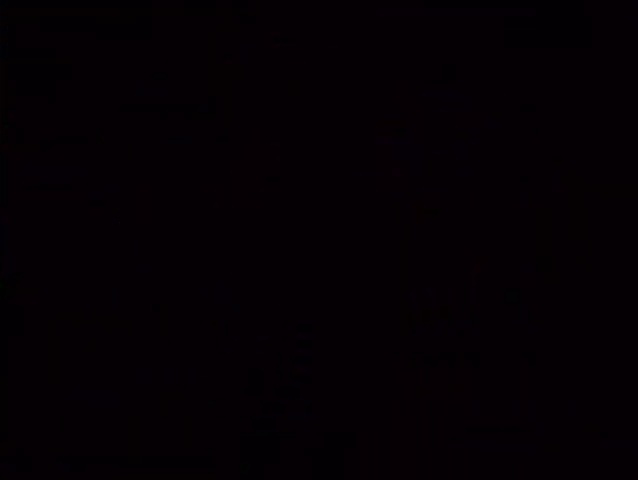
{"buttons": ["A", "B"], "left_stick": "up-left", "right_stick": "center", "button_events": [[100, "A", "down"], [133, "B", "down"], [200, "A", "up"], [200, "B", "up"], [233, "L1", "up"], [300, "A", "down"], [367, "A", "up"], [467, "A", "down"], [467, "B", "down"]]}
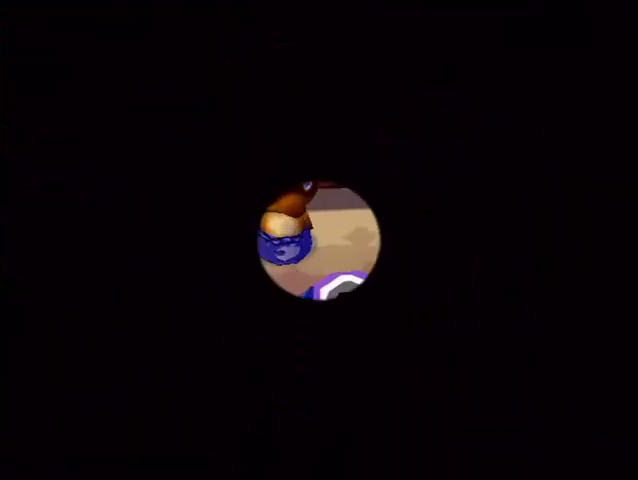
{"buttons": ["A"], "left_stick": "up-left", "right_stick": "center", "button_events": [[67, "A", "up"], [67, "B", "up"], [133, "A", "down"], [233, "A", "up"], [300, "A", "down"], [400, "A", "up"], [467, "A", "down"]]}
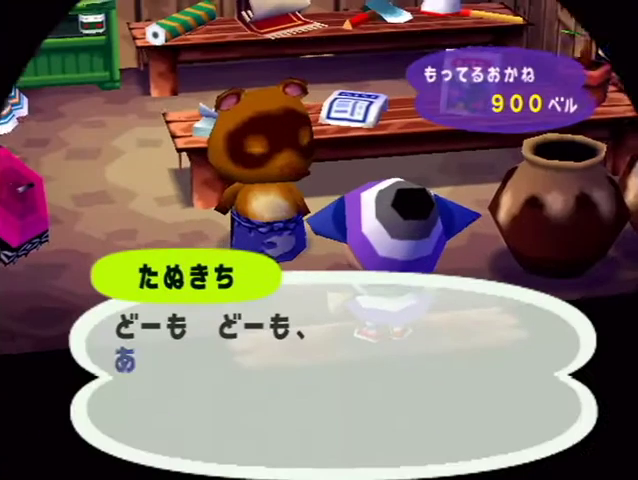
{"buttons": ["A"], "left_stick": "center", "right_stick": "center", "button_events": [[33, "A", "up"], [100, "A", "down"], [133, "B", "down"], [200, "A", "up"], [200, "B", "up"], [300, "A", "down"], [300, "B", "down"], [367, "B", "up"], [400, "A", "up"], [467, "A", "down"]]}